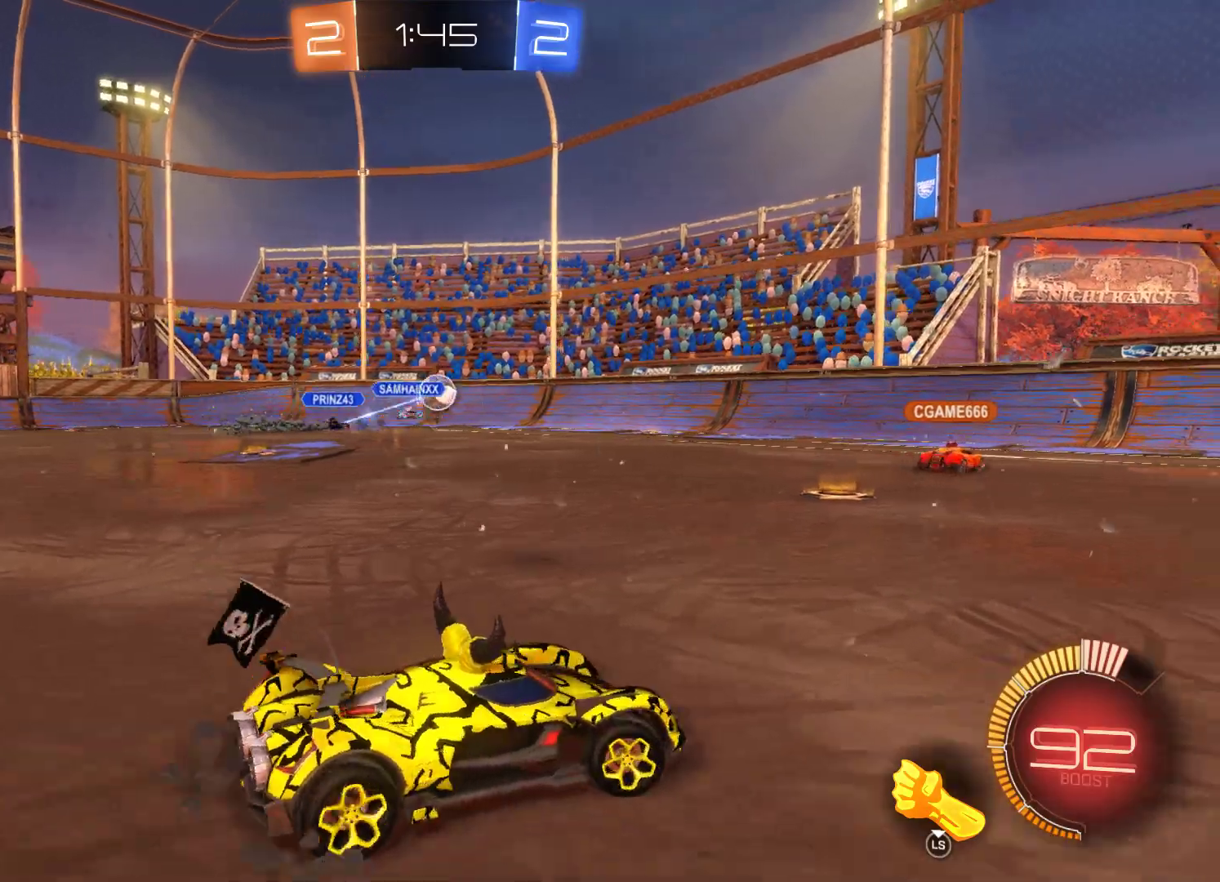
Gameplay with a controller (Xbox layout); each line is a JSON object with the inputs held at the frame after it. "events" lists button and stick changes between this image and that frame as [ms after this image, input, new state], when the widget could be followed in between.
{"buttons": ["R2"], "left_stick": "center", "right_stick": "center", "events": [[200, "left_stick", "center"]]}
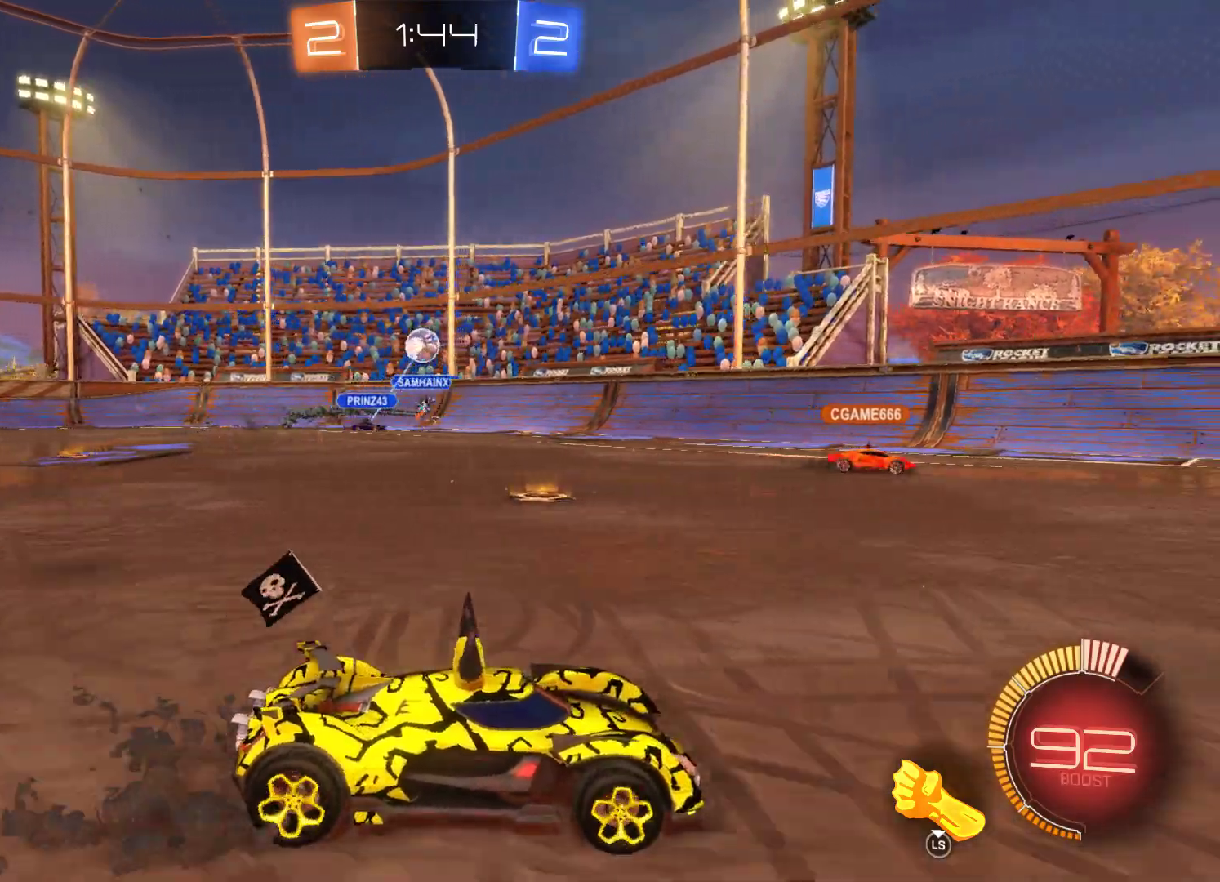
{"buttons": ["R2"], "left_stick": "left", "right_stick": "center", "events": [[33, "left_stick", "left"]]}
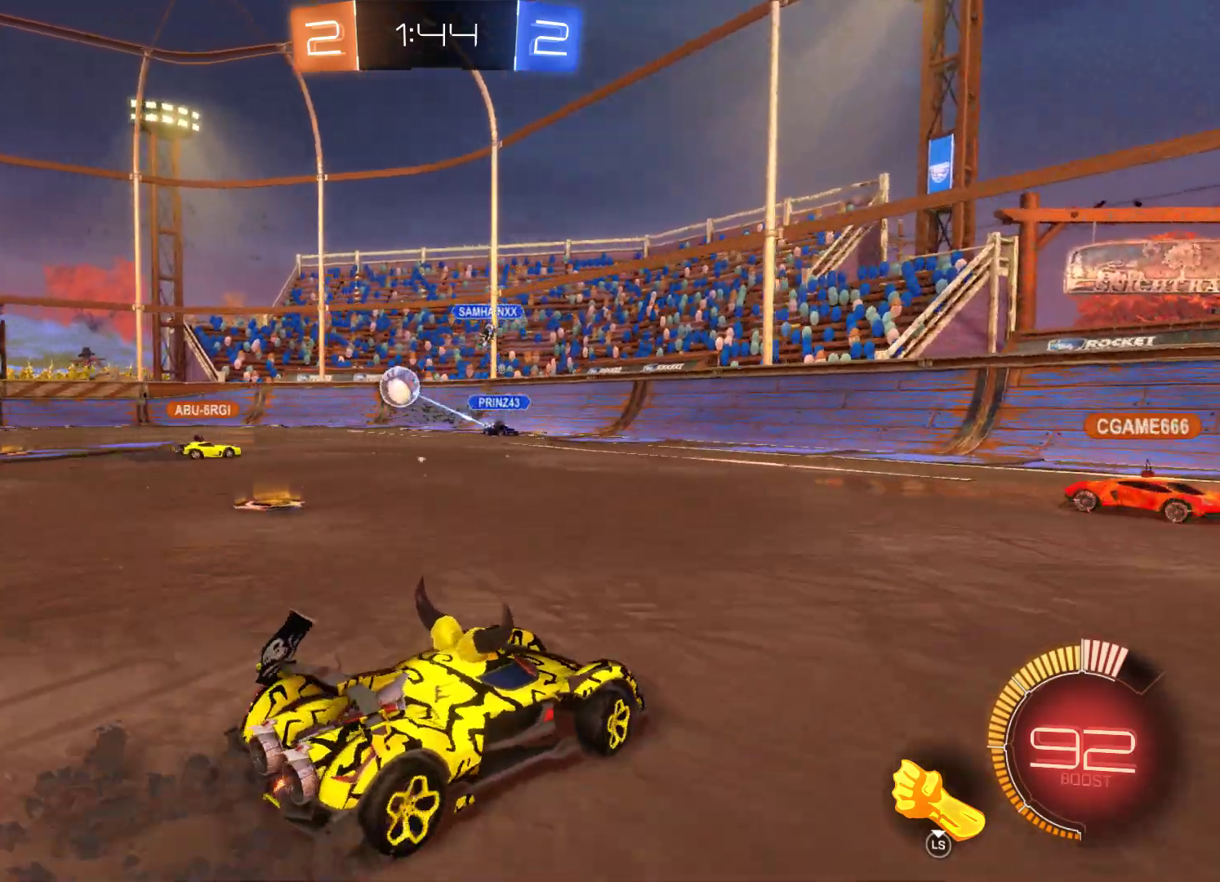
{"buttons": ["R2"], "left_stick": "left", "right_stick": "center", "events": [[300, "left_stick", "center"], [500, "left_stick", "left"]]}
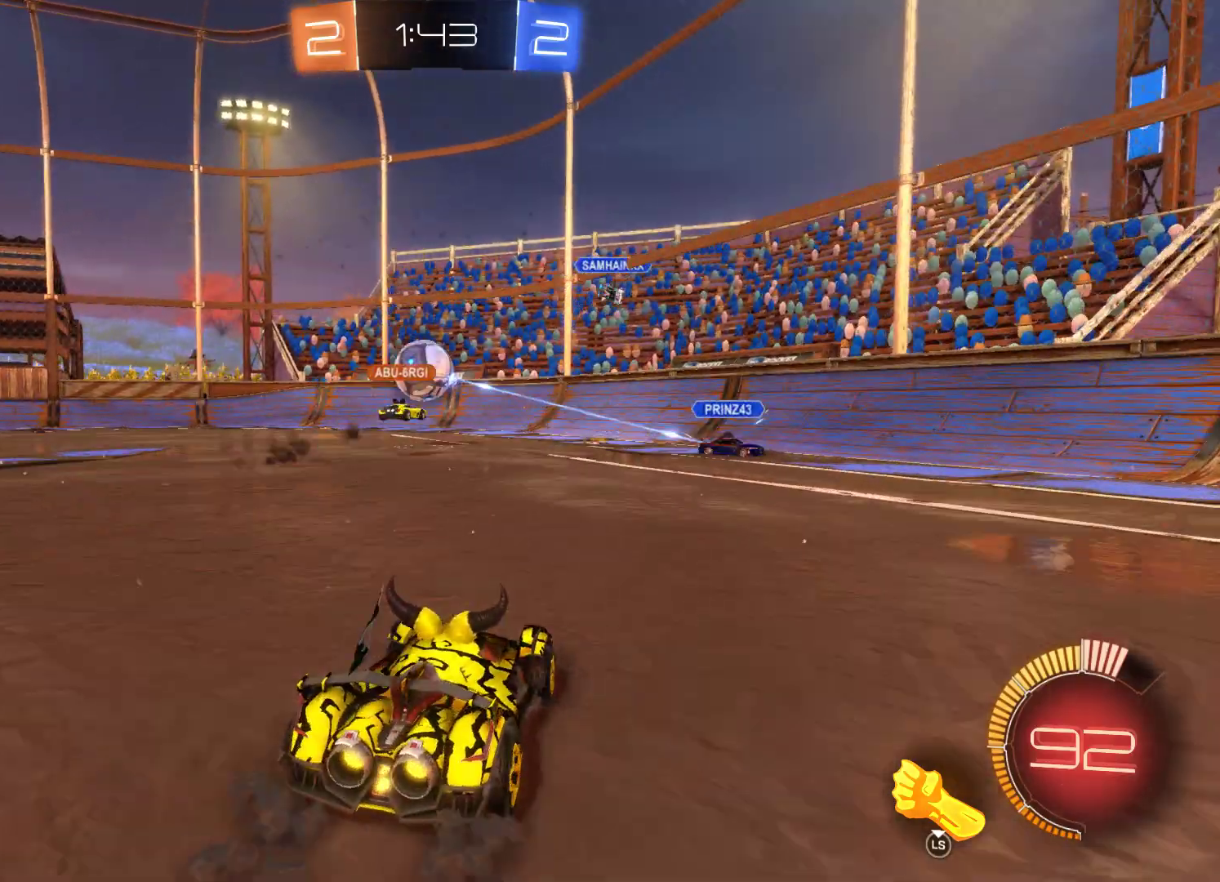
{"buttons": [], "left_stick": "left", "right_stick": "center", "events": [[67, "R2", "up"], [100, "left_stick", "center"], [233, "A", "down"], [233, "left_stick", "right"], [433, "A", "up"], [433, "left_stick", "center"], [500, "left_stick", "left"]]}
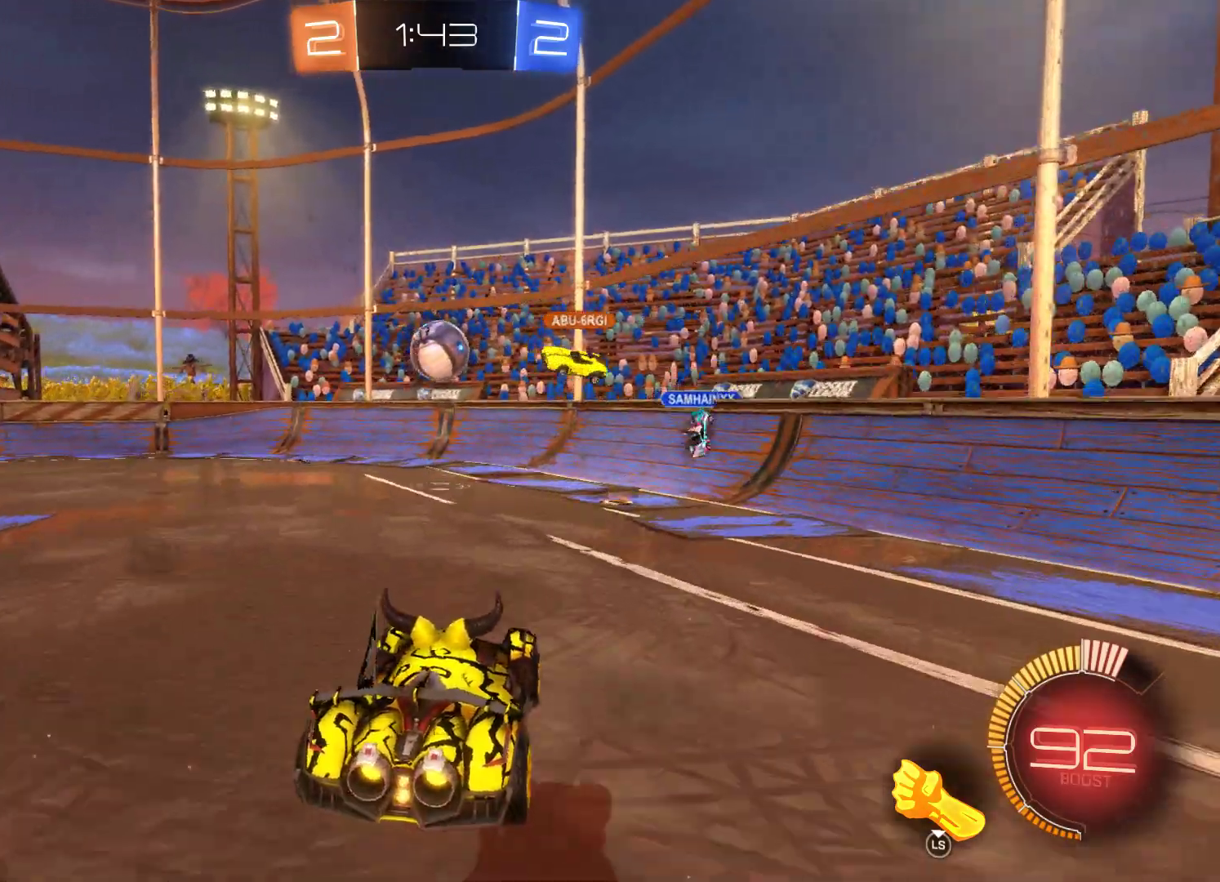
{"buttons": [], "left_stick": "center", "right_stick": "center", "events": [[167, "left_stick", "center"]]}
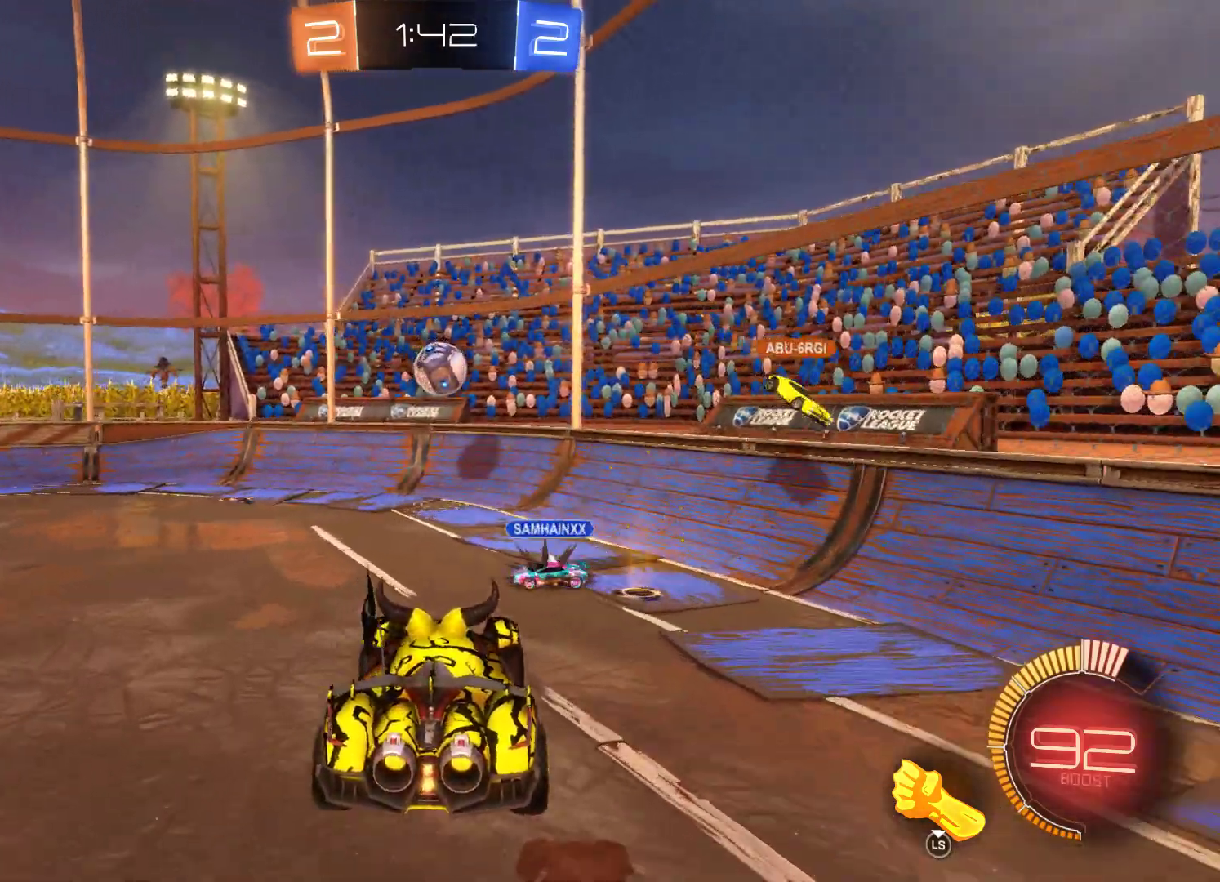
{"buttons": ["R2"], "left_stick": "left", "right_stick": "center", "events": [[33, "R2", "down"], [100, "left_stick", "left"], [267, "left_stick", "center"], [400, "left_stick", "left"]]}
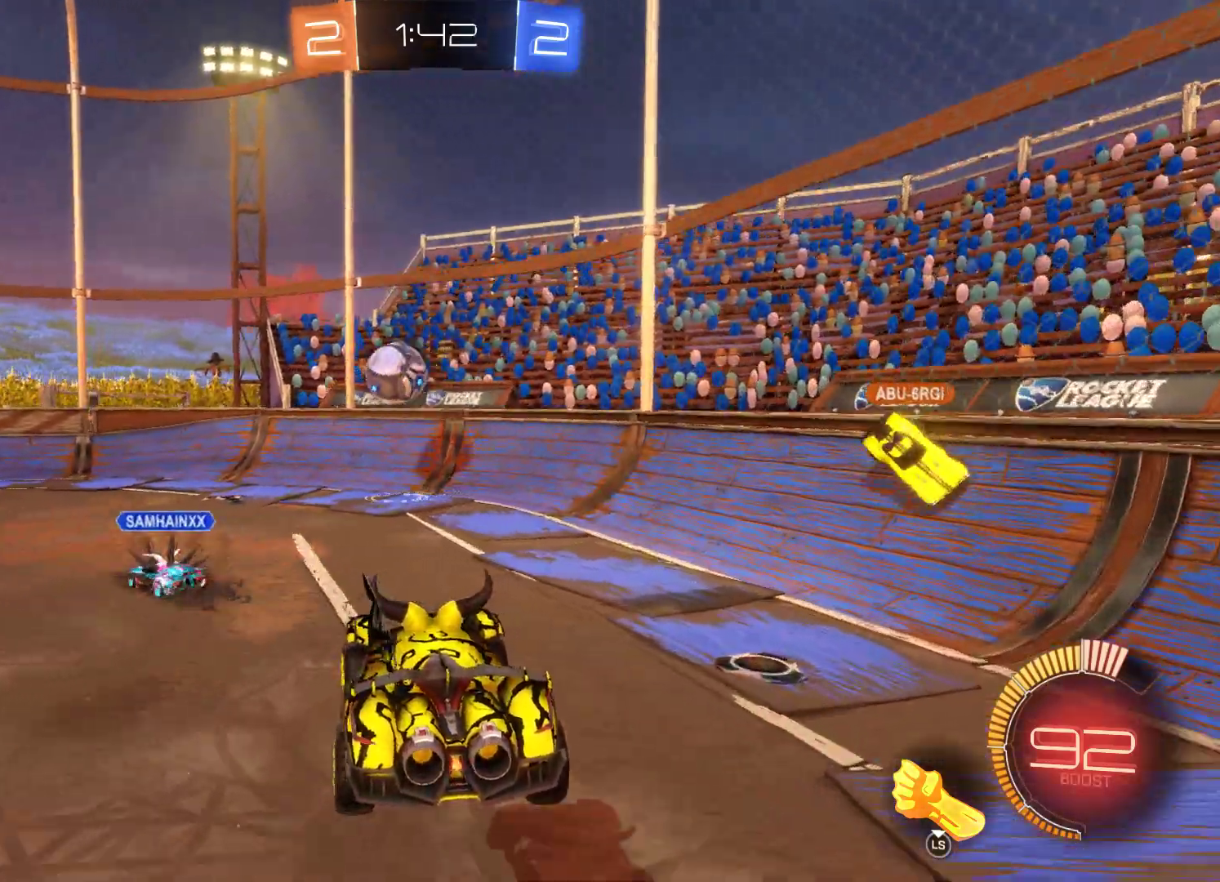
{"buttons": ["L2", "R2"], "left_stick": "center", "right_stick": "center", "events": [[200, "left_stick", "center"], [233, "L2", "down"]]}
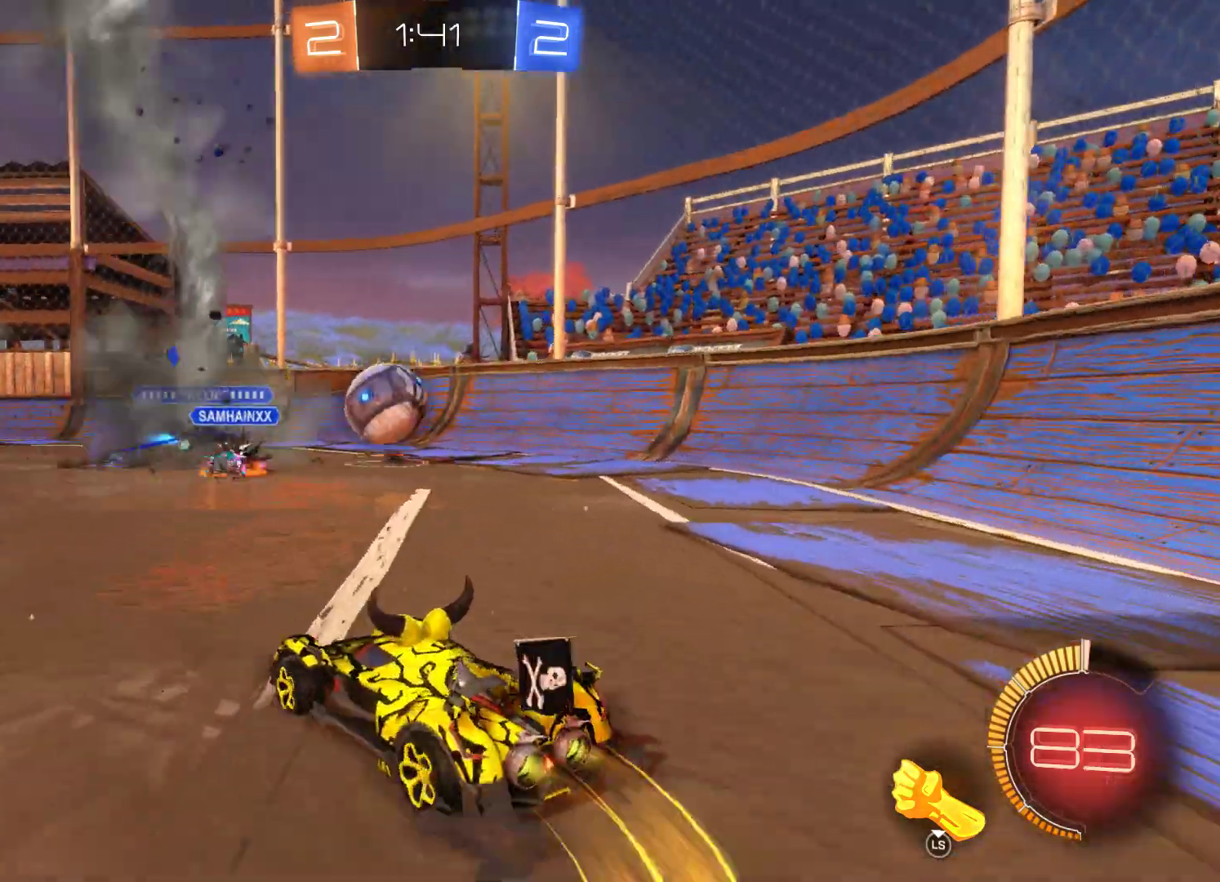
{"buttons": [], "left_stick": "right", "right_stick": "center", "events": [[67, "L2", "up"], [333, "R2", "up"], [367, "left_stick", "right"]]}
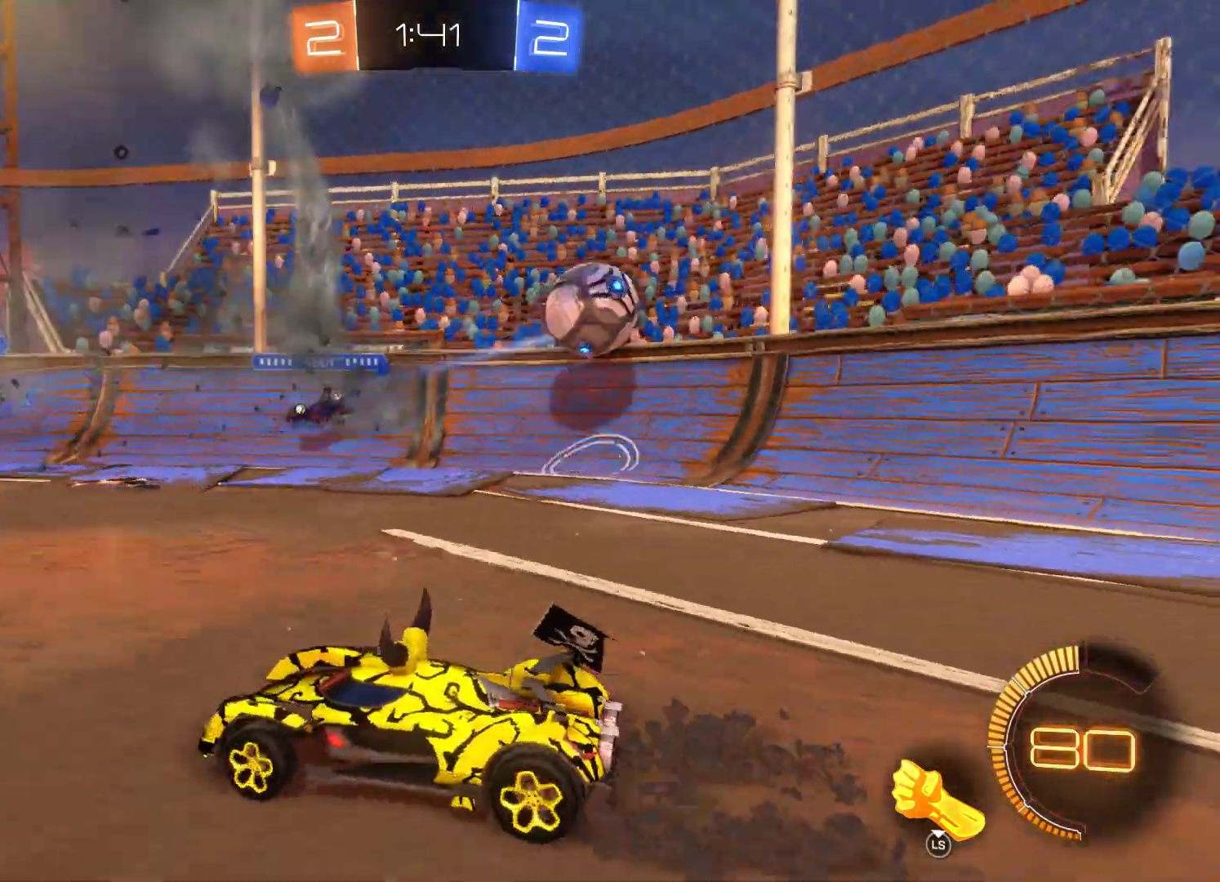
{"buttons": ["R2"], "left_stick": "left", "right_stick": "center", "events": [[167, "R2", "down"], [233, "left_stick", "left"]]}
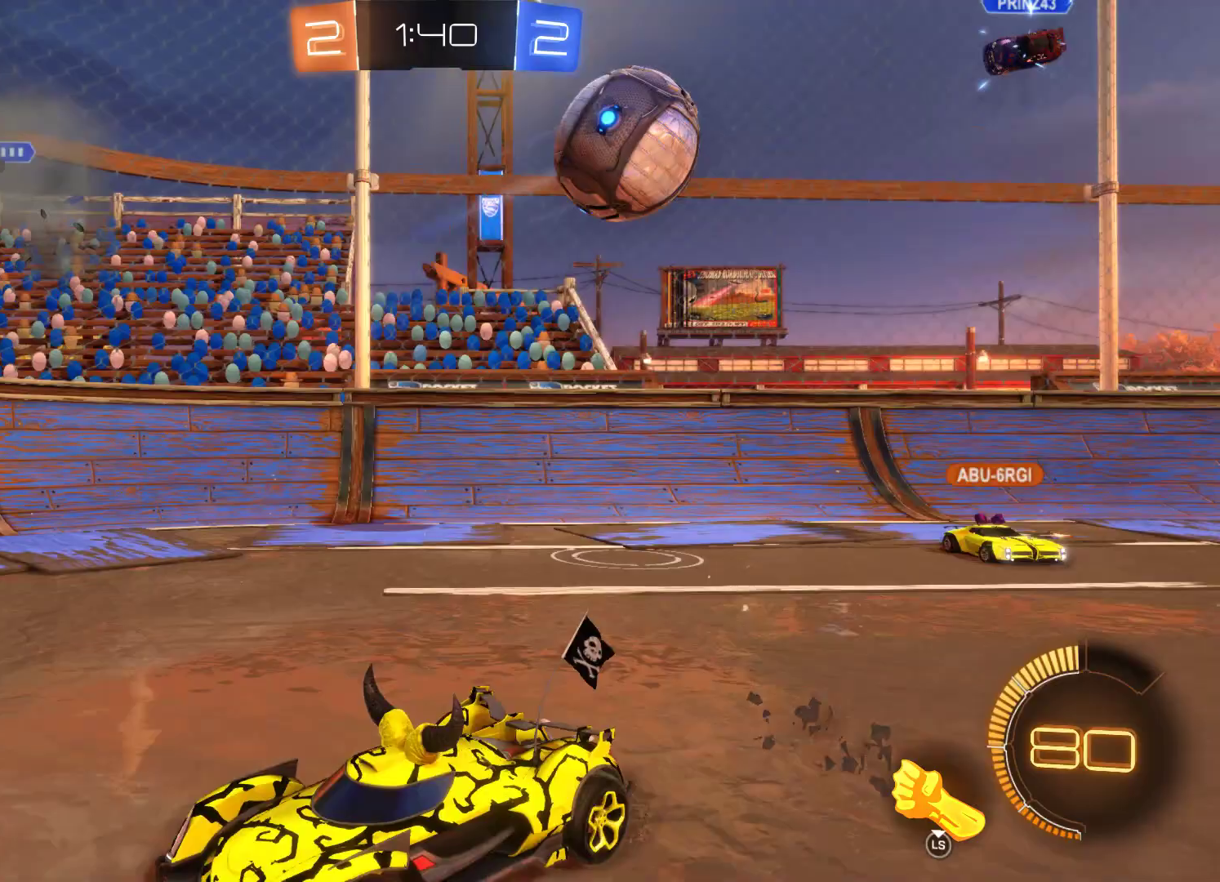
{"buttons": ["R2"], "left_stick": "left", "right_stick": "center", "events": []}
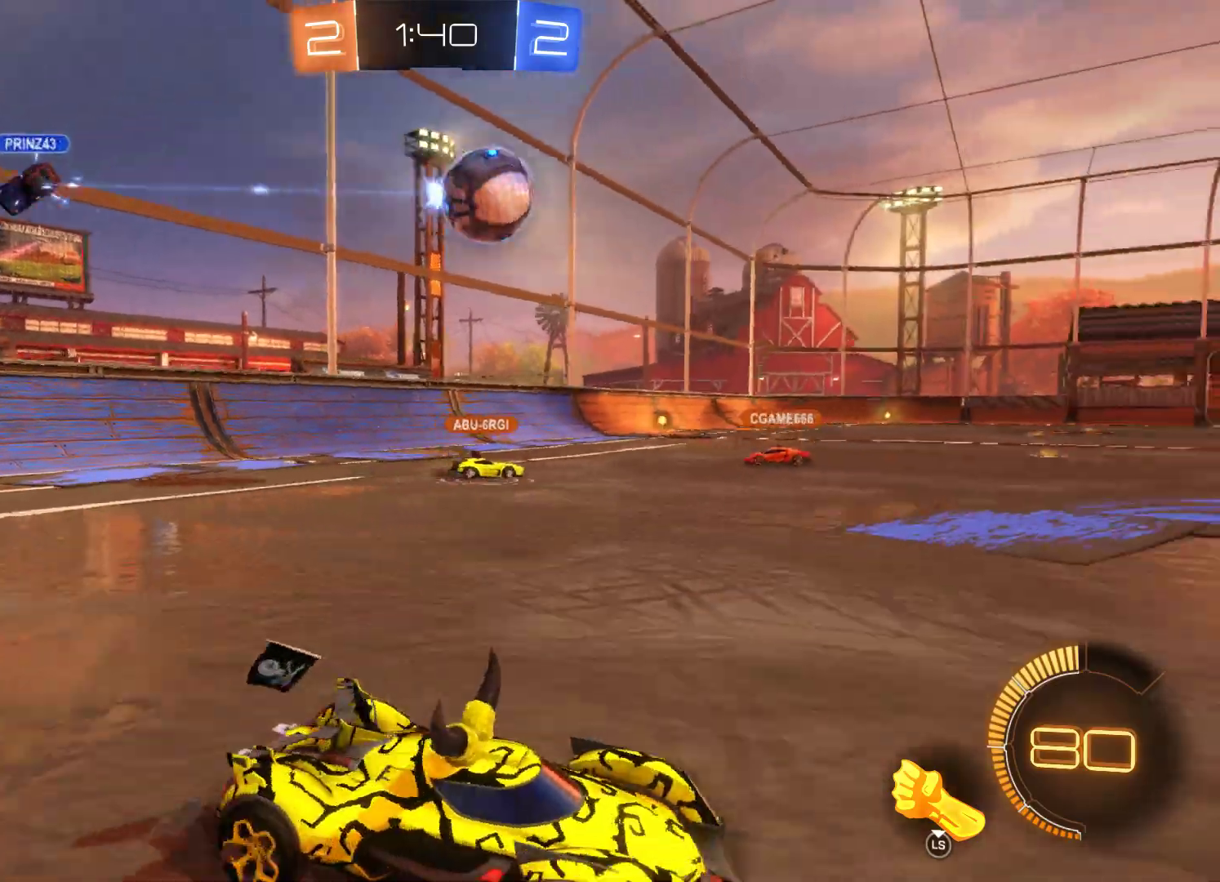
{"buttons": ["R2"], "left_stick": "up-left", "right_stick": "center", "events": [[500, "left_stick", "up-left"]]}
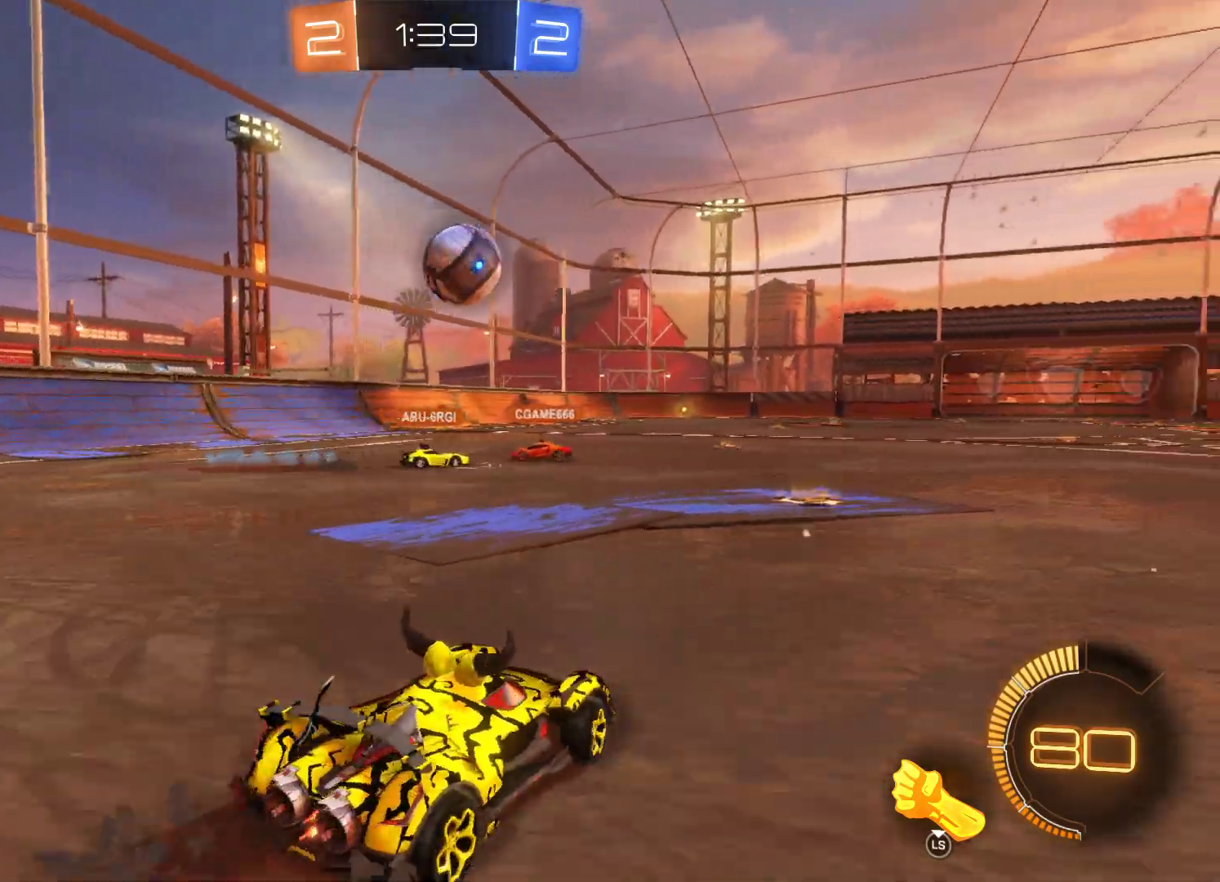
{"buttons": ["R2"], "left_stick": "center", "right_stick": "center", "events": [[33, "left_stick", "up"], [67, "A", "down"], [200, "A", "up"], [267, "A", "down"], [400, "A", "up"], [433, "left_stick", "center"]]}
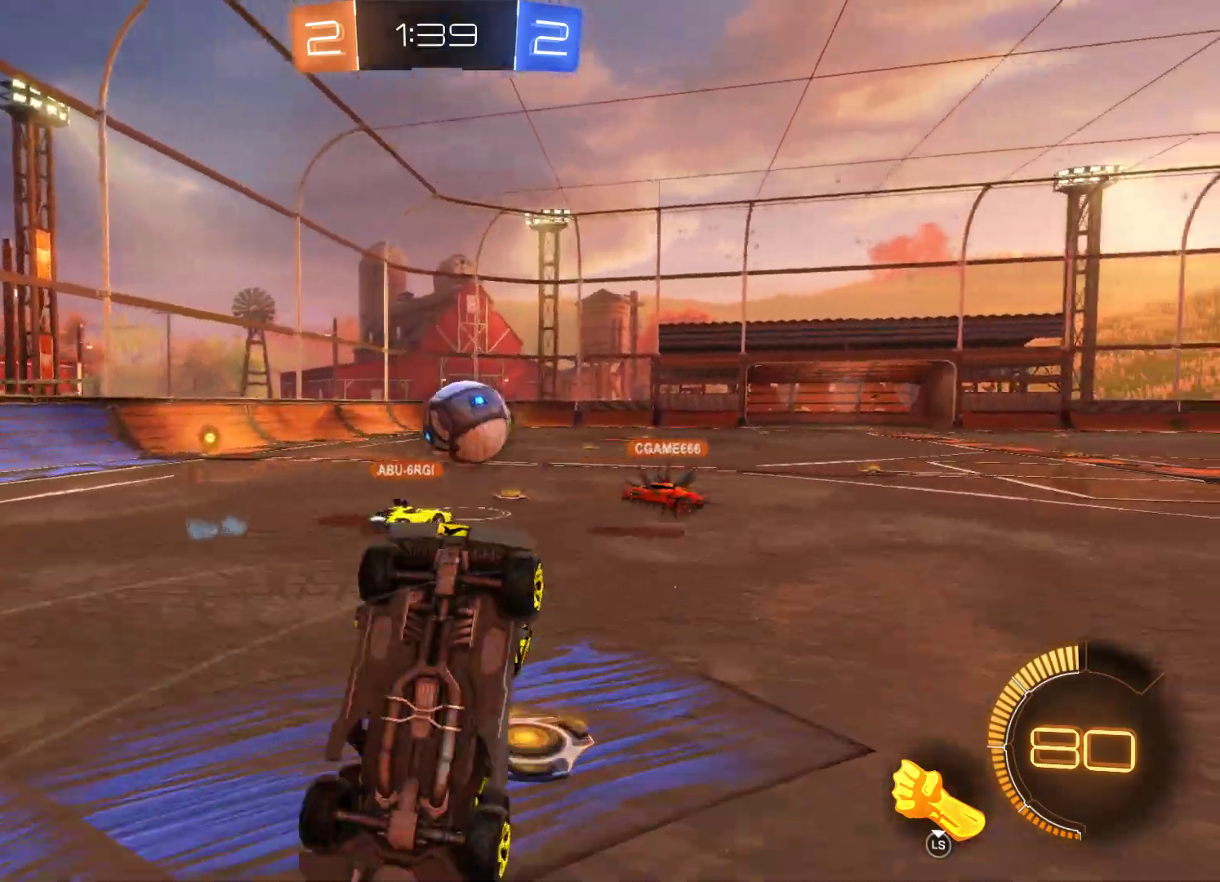
{"buttons": ["R2"], "left_stick": "center", "right_stick": "center", "events": []}
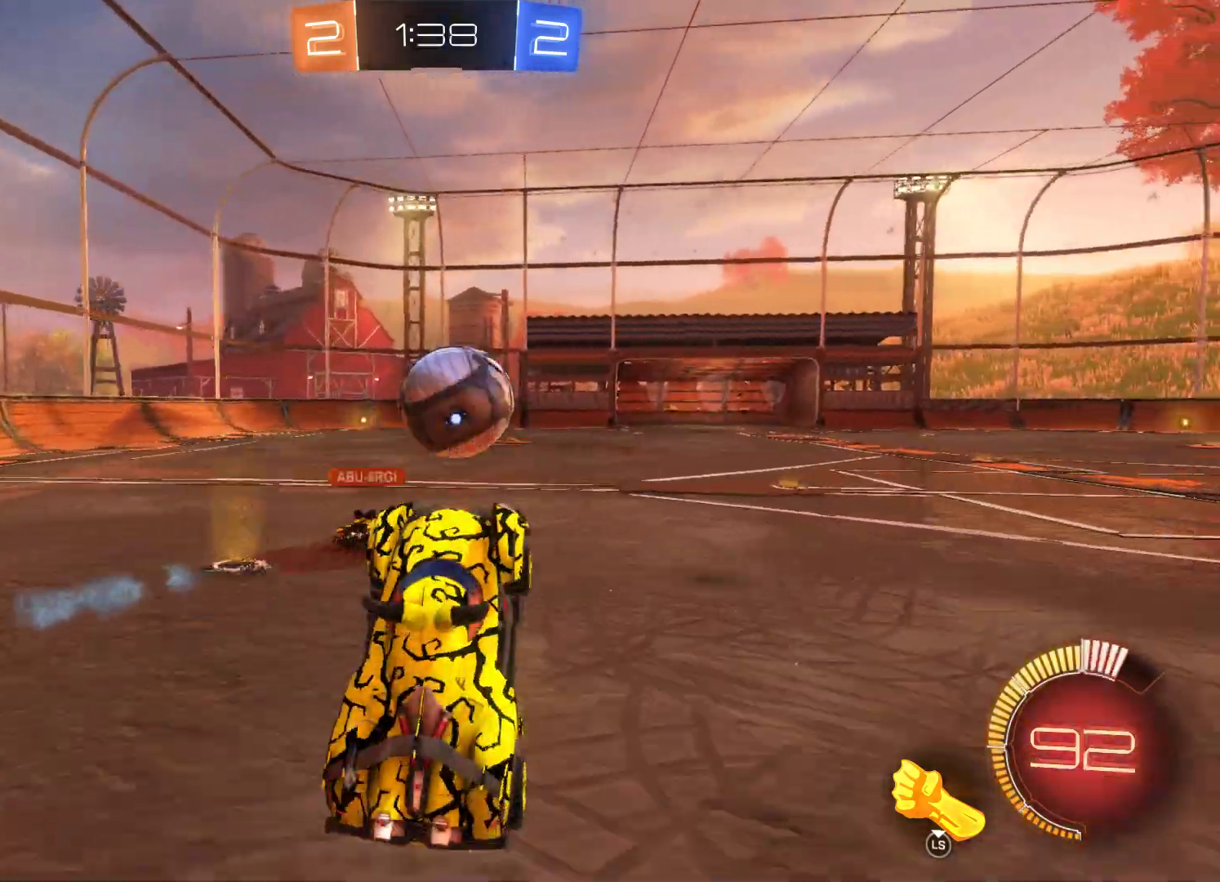
{"buttons": ["R2"], "left_stick": "center", "right_stick": "center", "events": []}
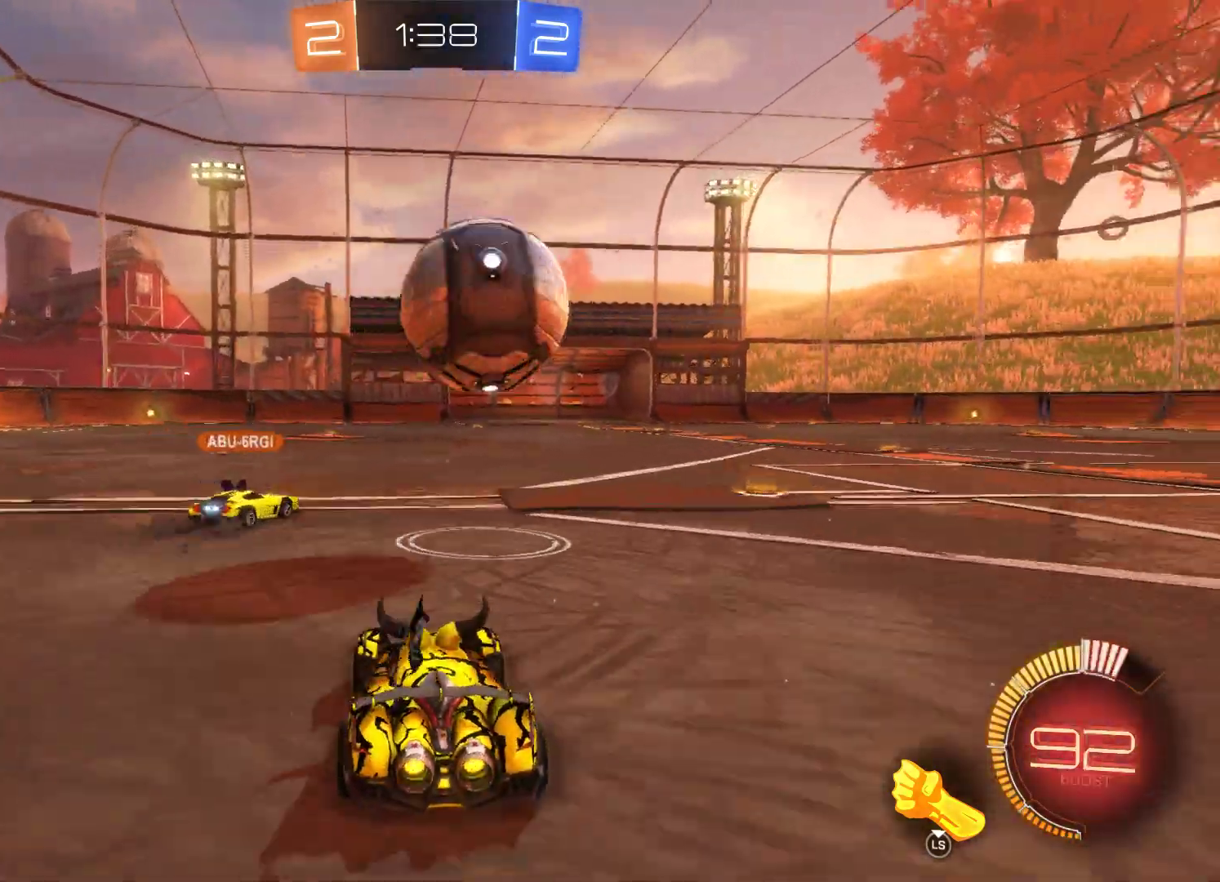
{"buttons": ["R2"], "left_stick": "left", "right_stick": "center", "events": [[33, "L2", "down"], [300, "L2", "up"], [400, "left_stick", "left"]]}
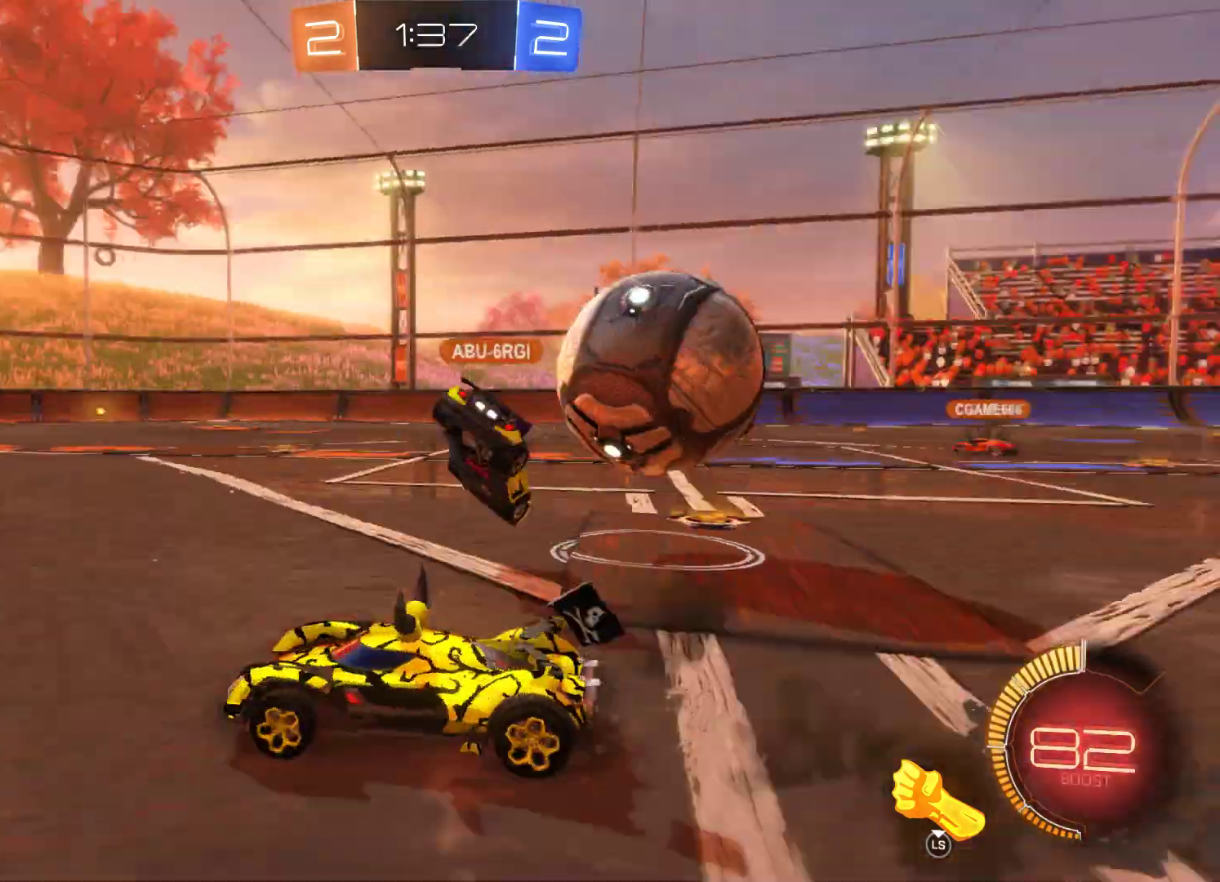
{"buttons": ["R2"], "left_stick": "right", "right_stick": "center", "events": [[133, "left_stick", "center"], [300, "left_stick", "right"]]}
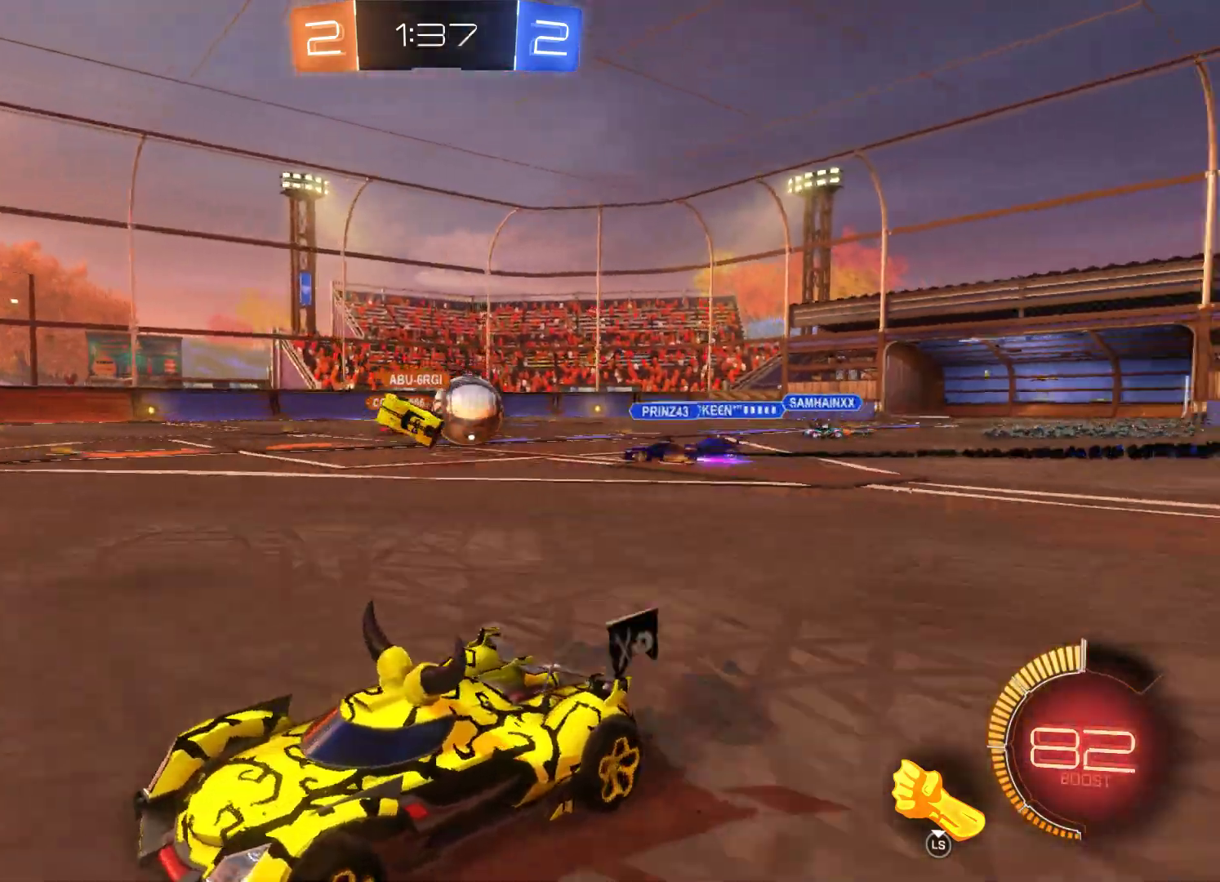
{"buttons": ["R2"], "left_stick": "right", "right_stick": "center", "events": []}
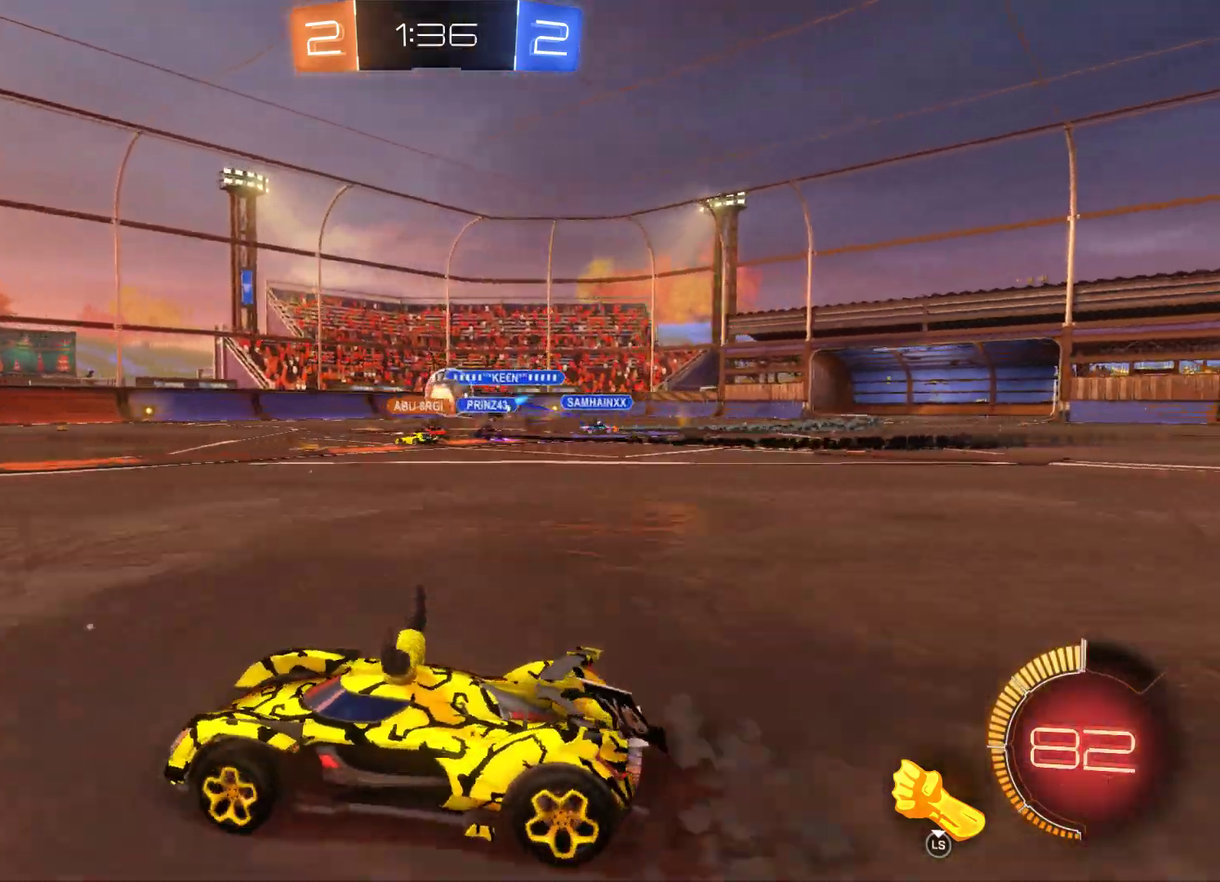
{"buttons": ["R2"], "left_stick": "center", "right_stick": "center", "events": [[300, "left_stick", "center"]]}
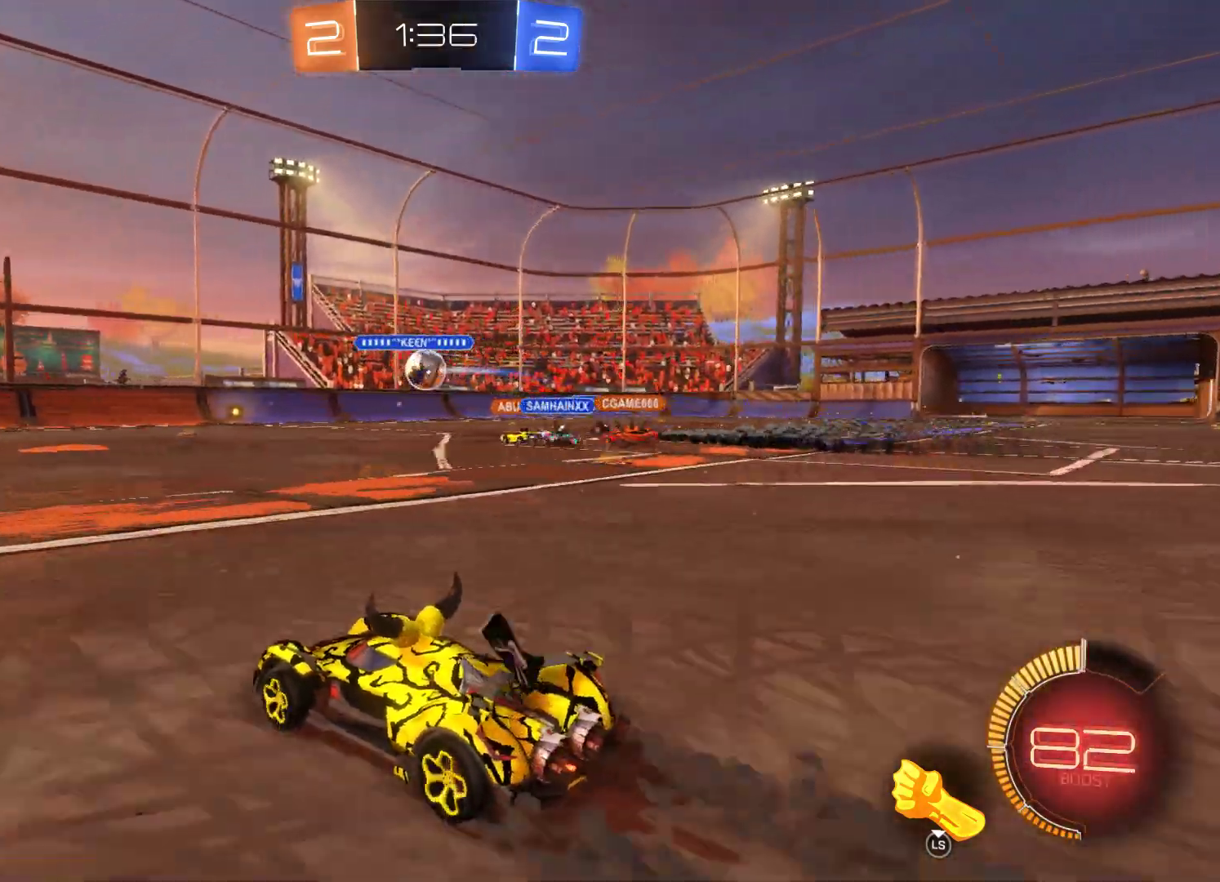
{"buttons": ["R2"], "left_stick": "left", "right_stick": "center", "events": [[300, "left_stick", "left"]]}
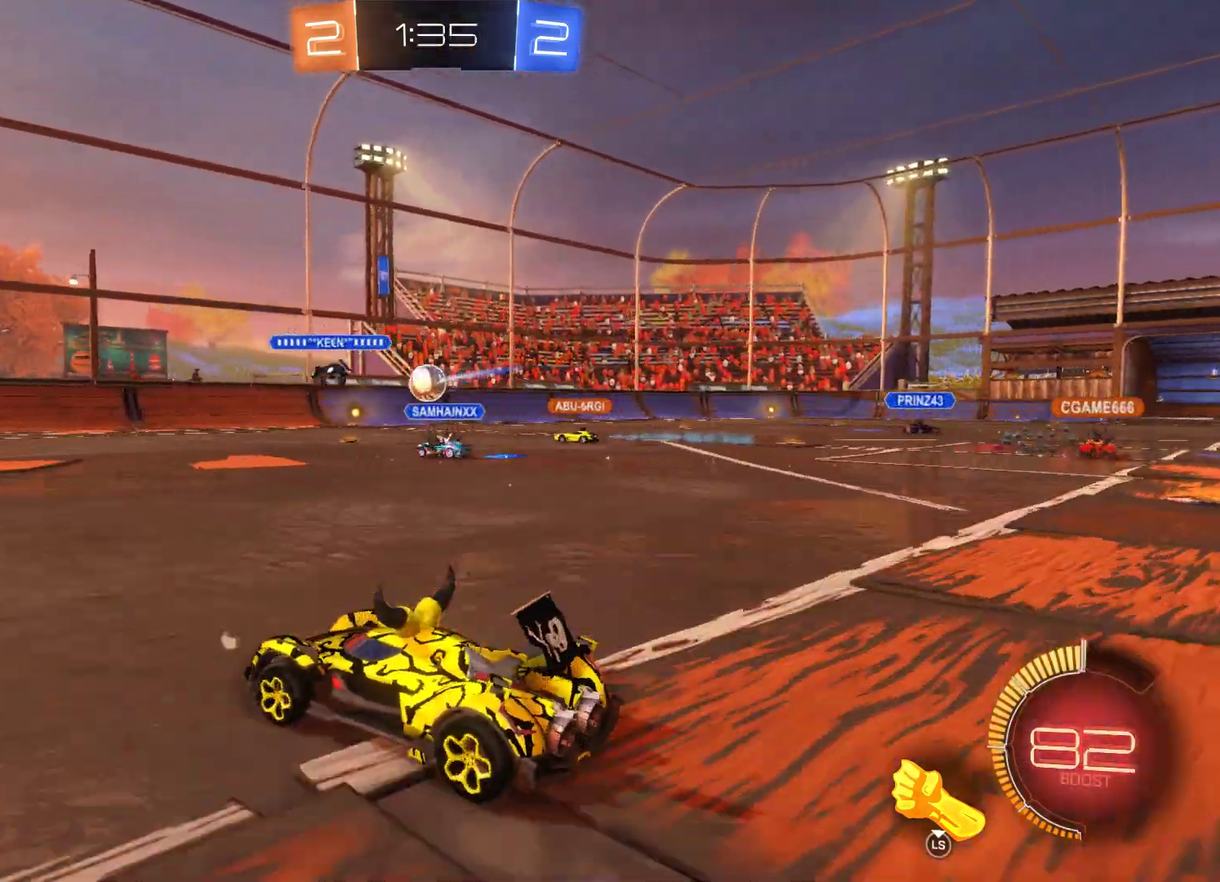
{"buttons": [], "left_stick": "right", "right_stick": "center", "events": [[233, "left_stick", "center"], [333, "left_stick", "right"], [433, "R2", "up"]]}
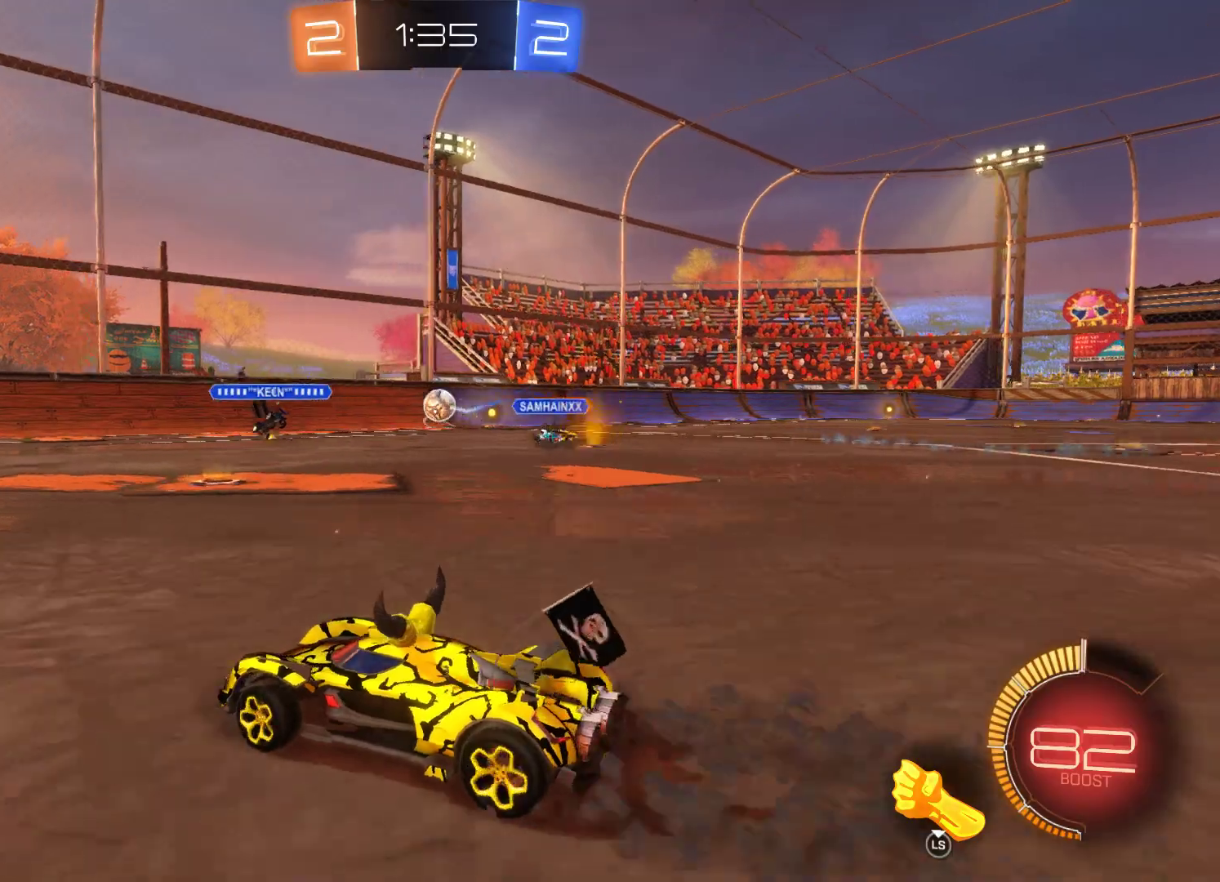
{"buttons": ["R1"], "left_stick": "right", "right_stick": "center", "events": [[433, "R1", "down"]]}
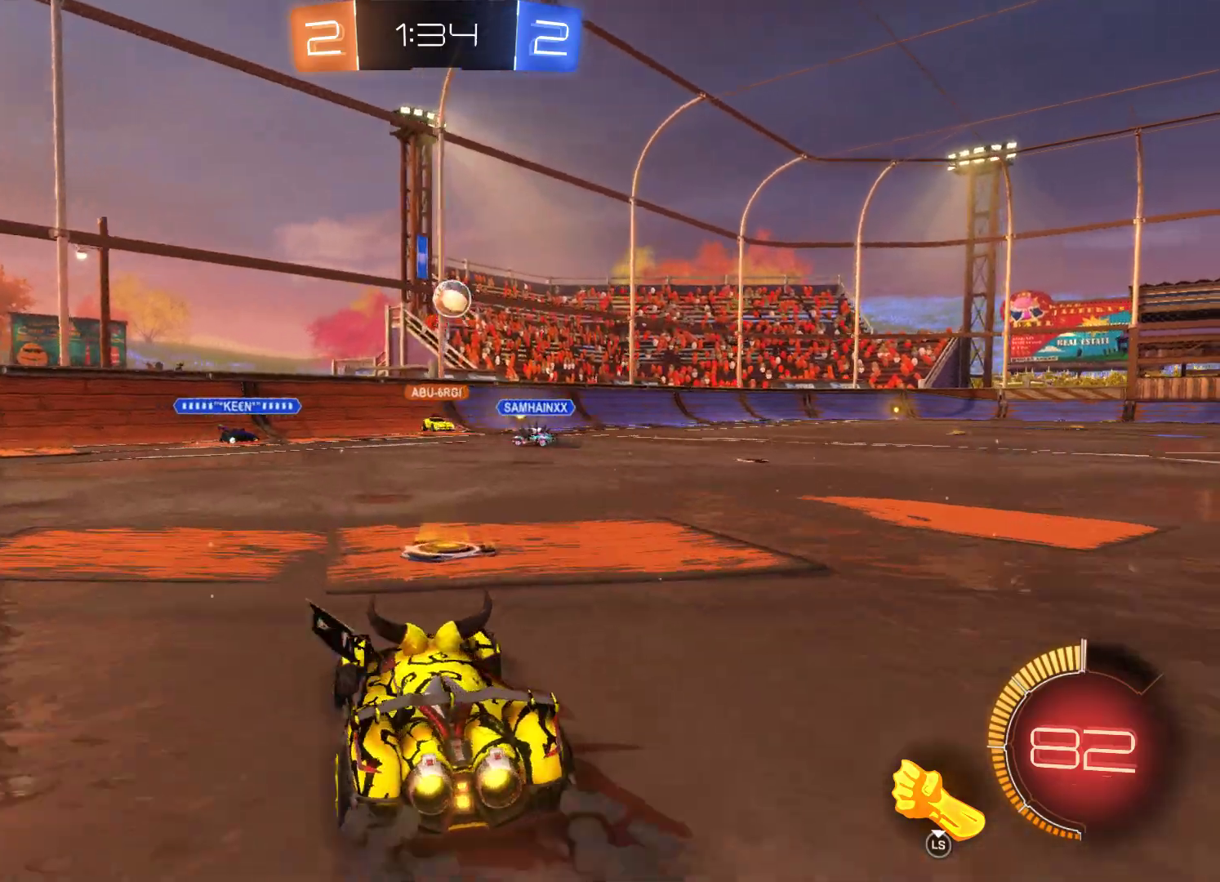
{"buttons": [], "left_stick": "right", "right_stick": "center", "events": [[133, "R1", "up"], [200, "left_stick", "center"], [333, "left_stick", "right"]]}
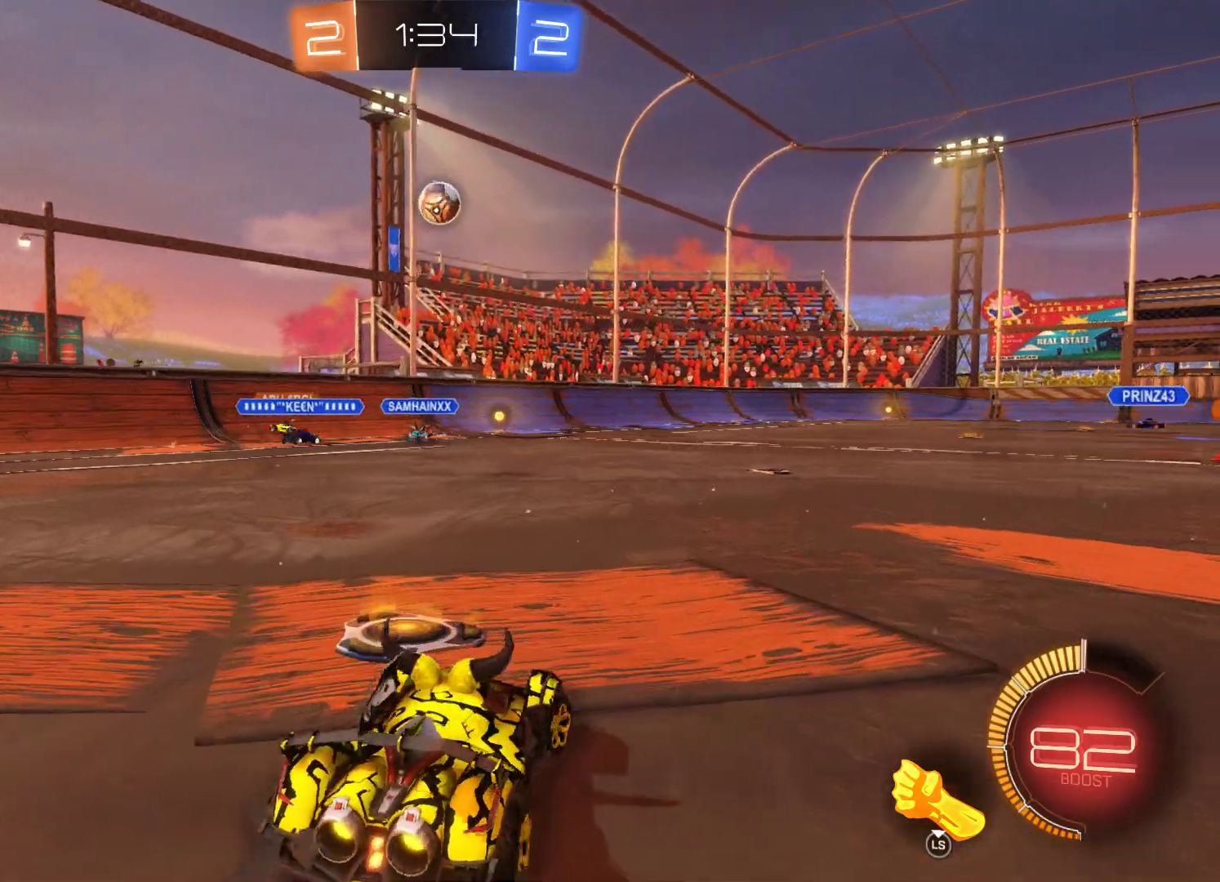
{"buttons": ["R2"], "left_stick": "left", "right_stick": "center", "events": [[33, "R2", "down"], [233, "left_stick", "center"], [367, "left_stick", "left"]]}